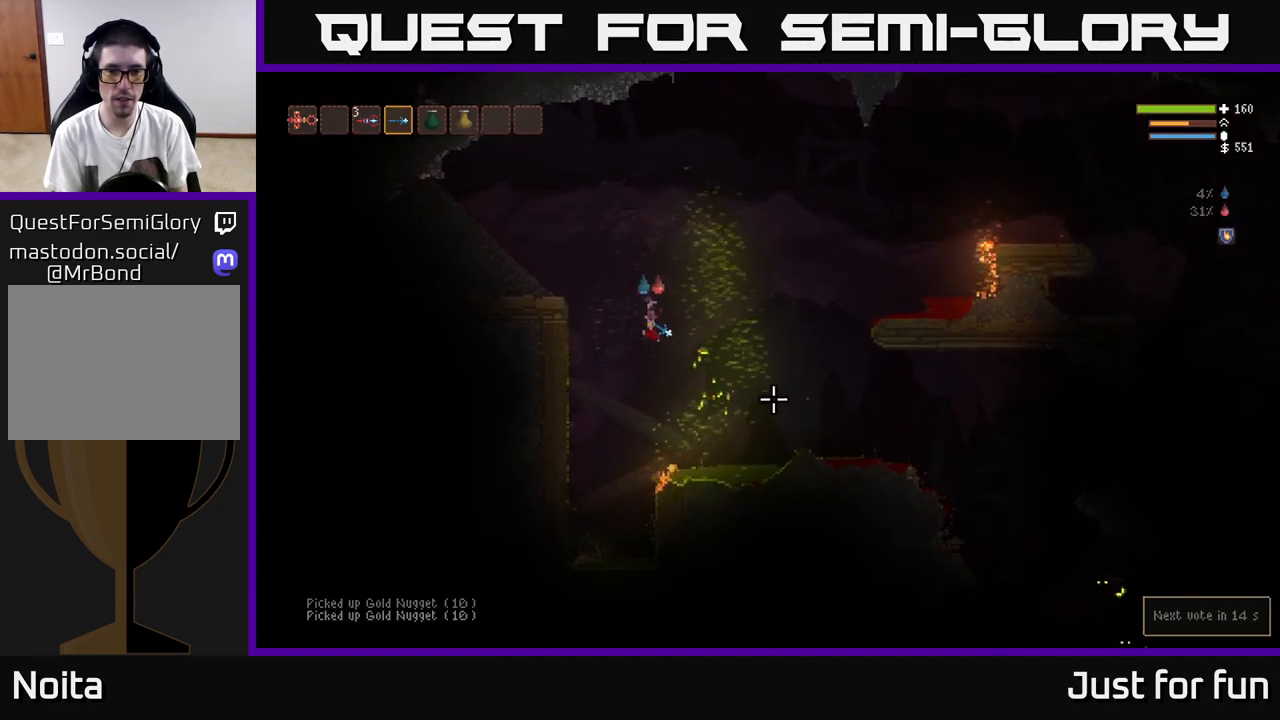
Gameplay with a controller (Xbox layout); each line is a JSON object with the inputs held at the frame after it. "events" lists button and stick changes between this image and that frame as [ms after this image, input, new state], when the widget could be followed in between.
{"buttons": [], "left_stick": "center", "right_stick": "down-right", "events": [[167, "L2", "down"], [267, "L2", "up"], [400, "left_stick", "left"], [467, "left_stick", "center"]]}
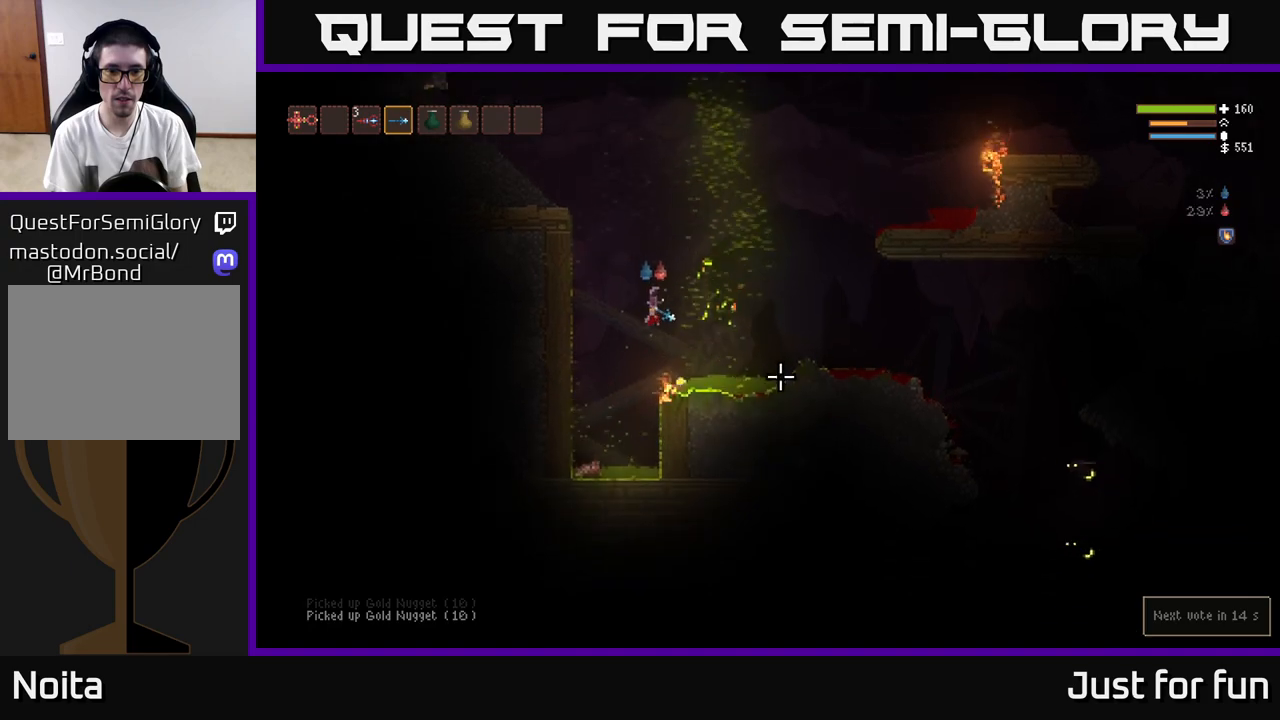
{"buttons": [], "left_stick": "center", "right_stick": "down-right", "events": [[67, "left_stick", "right"], [250, "L2", "down"], [250, "left_stick", "up-left"], [400, "L2", "up"], [433, "left_stick", "center"]]}
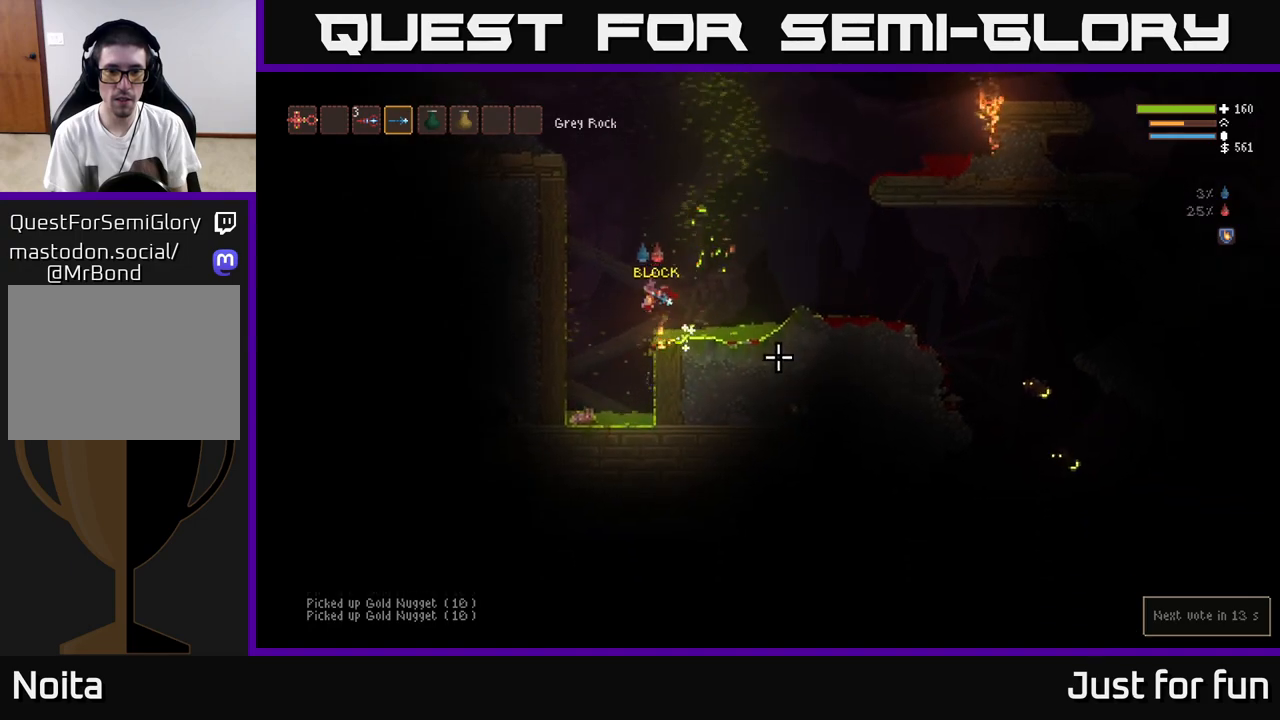
{"buttons": ["L2"], "left_stick": "up-left", "right_stick": "right", "events": [[17, "left_stick", "up-left"], [67, "L2", "down"], [233, "left_stick", "center"], [300, "right_stick", "right"], [383, "left_stick", "up-left"], [417, "R2", "down"], [483, "R2", "up"]]}
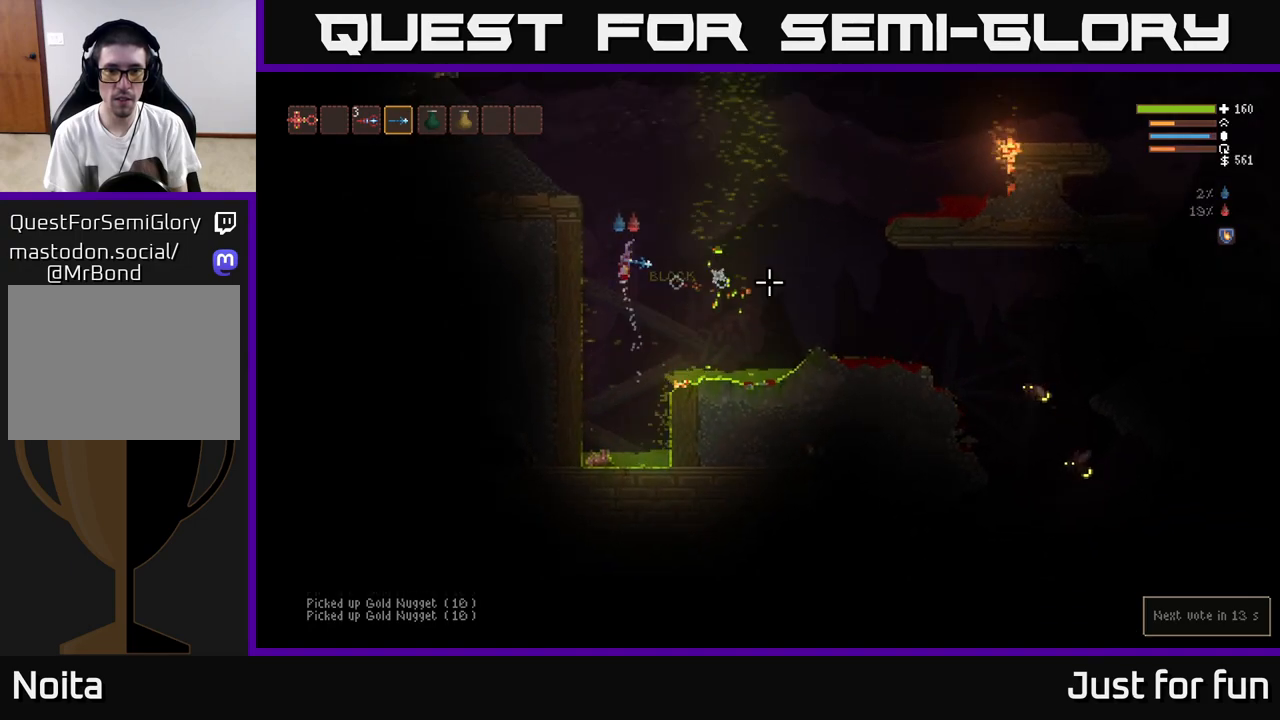
{"buttons": ["L2", "R2"], "left_stick": "up-left", "right_stick": "right", "events": [[50, "left_stick", "center"], [167, "R2", "down"], [233, "left_stick", "up-left"], [267, "R2", "up"], [450, "R2", "down"]]}
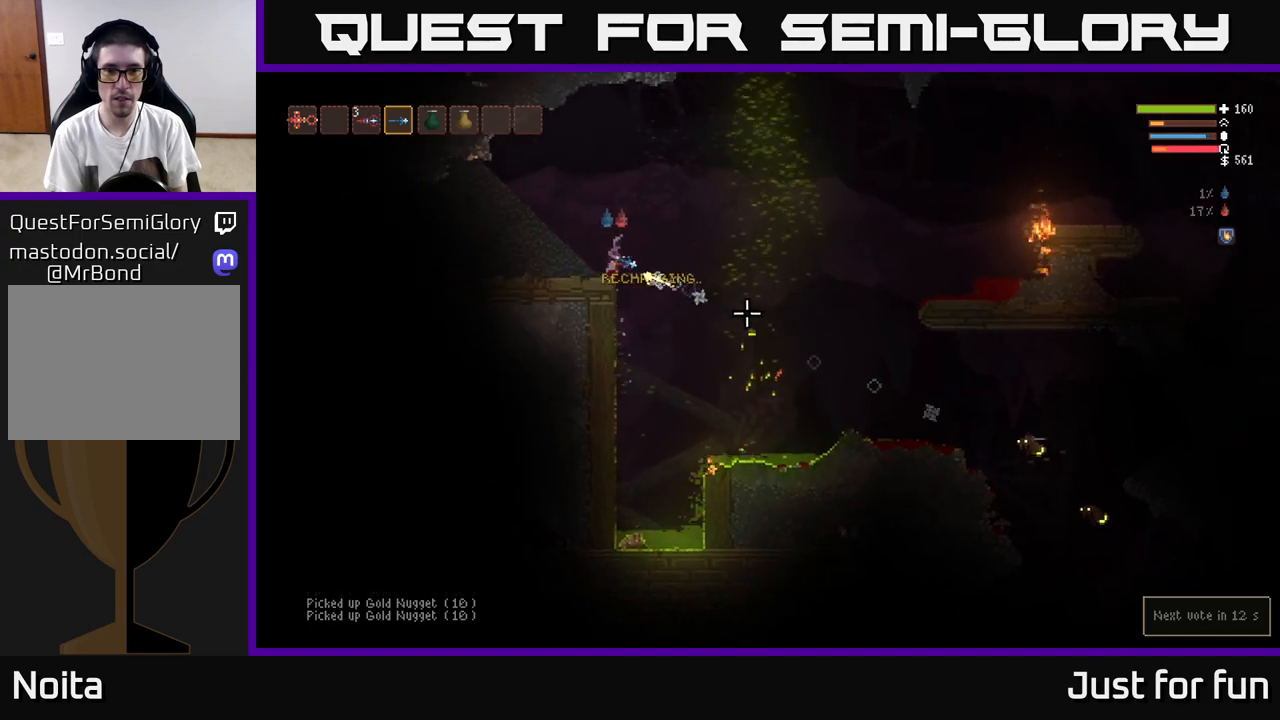
{"buttons": [], "left_stick": "center", "right_stick": "right", "events": [[50, "R2", "up"], [383, "L2", "up"], [417, "R2", "down"], [417, "left_stick", "center"], [500, "R2", "up"]]}
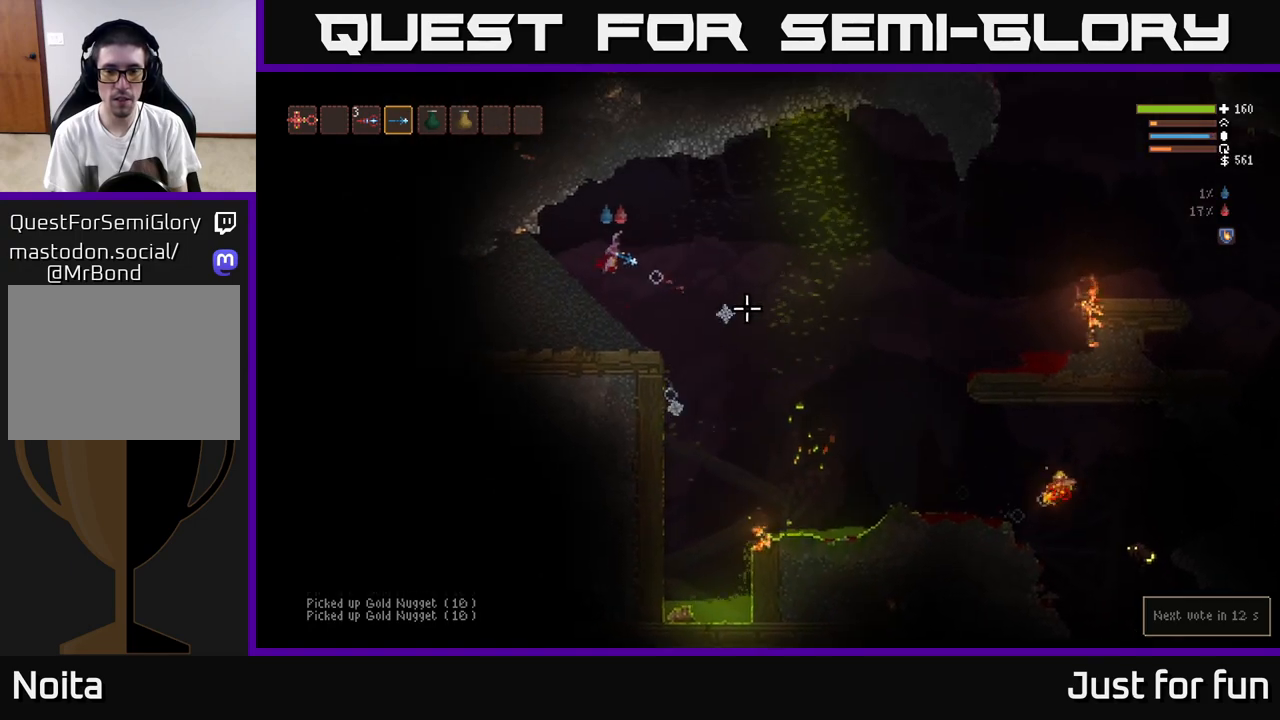
{"buttons": ["R2"], "left_stick": "right", "right_stick": "right", "events": [[117, "left_stick", "left"], [150, "R2", "down"], [250, "R2", "up"], [283, "left_stick", "center"], [450, "R2", "down"], [500, "left_stick", "right"]]}
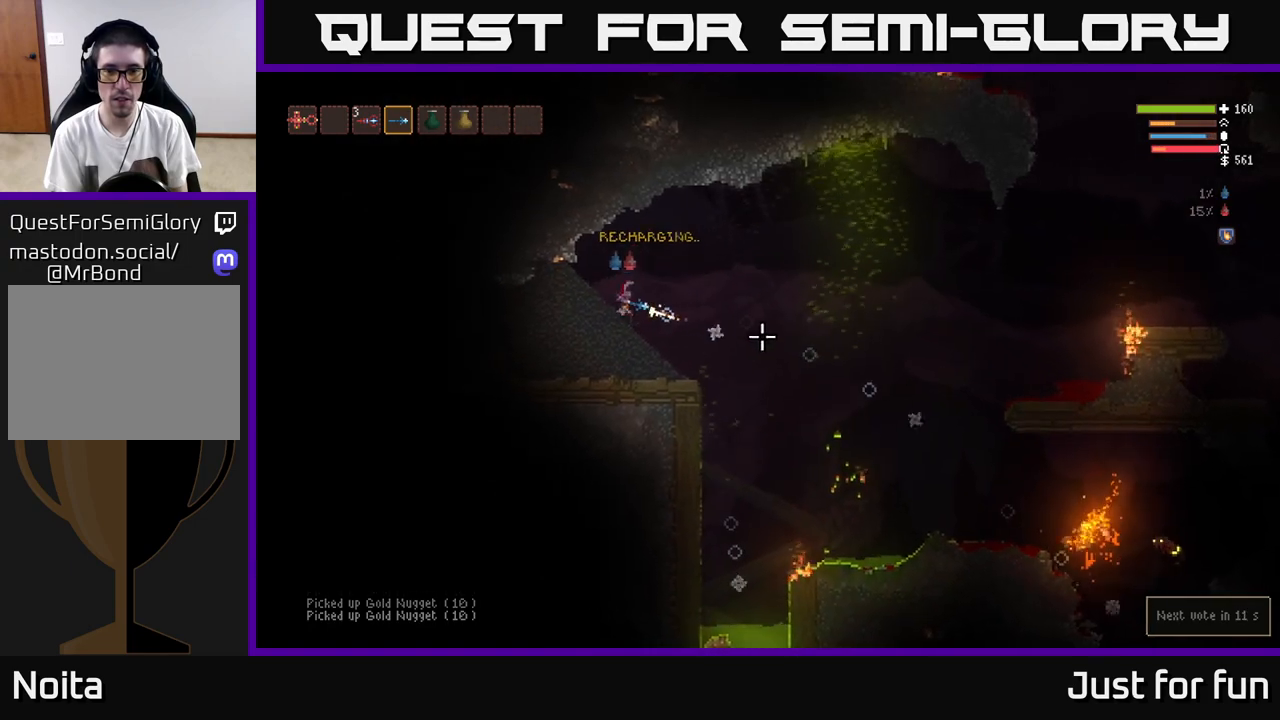
{"buttons": [], "left_stick": "right", "right_stick": "right", "events": [[33, "R2", "up"]]}
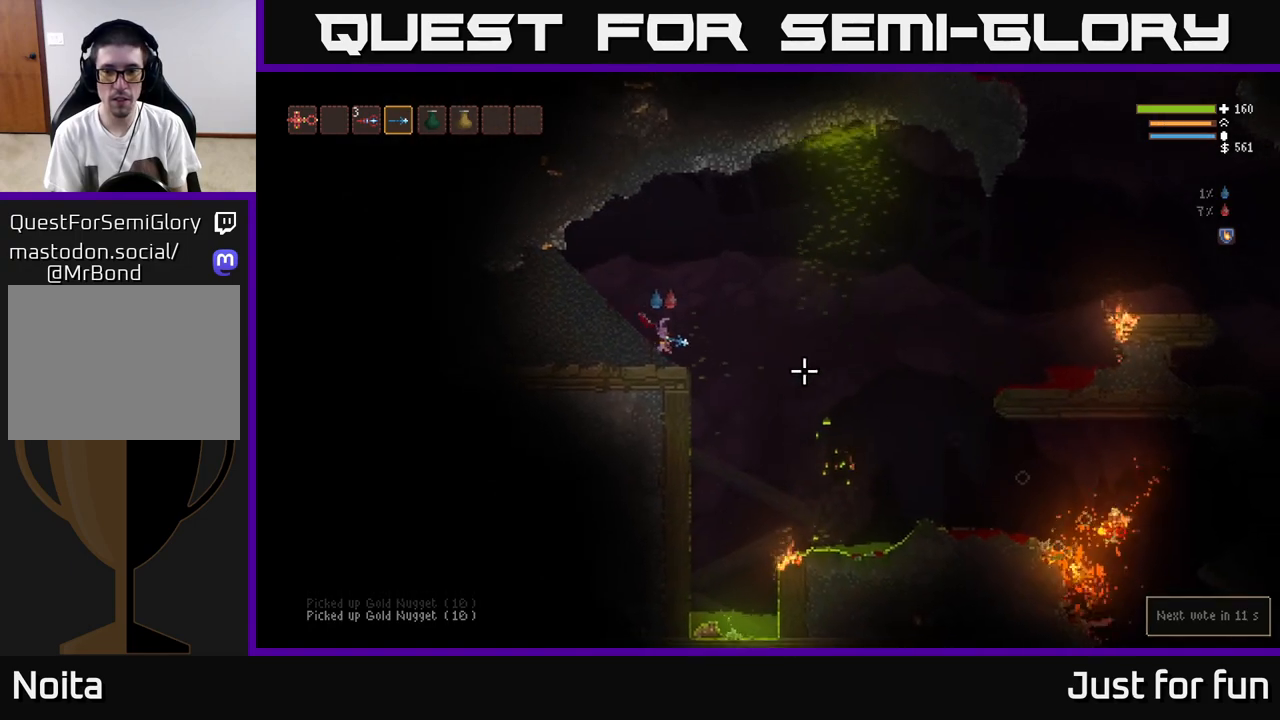
{"buttons": [], "left_stick": "right", "right_stick": "right", "events": [[100, "L2", "down"], [250, "L2", "up"]]}
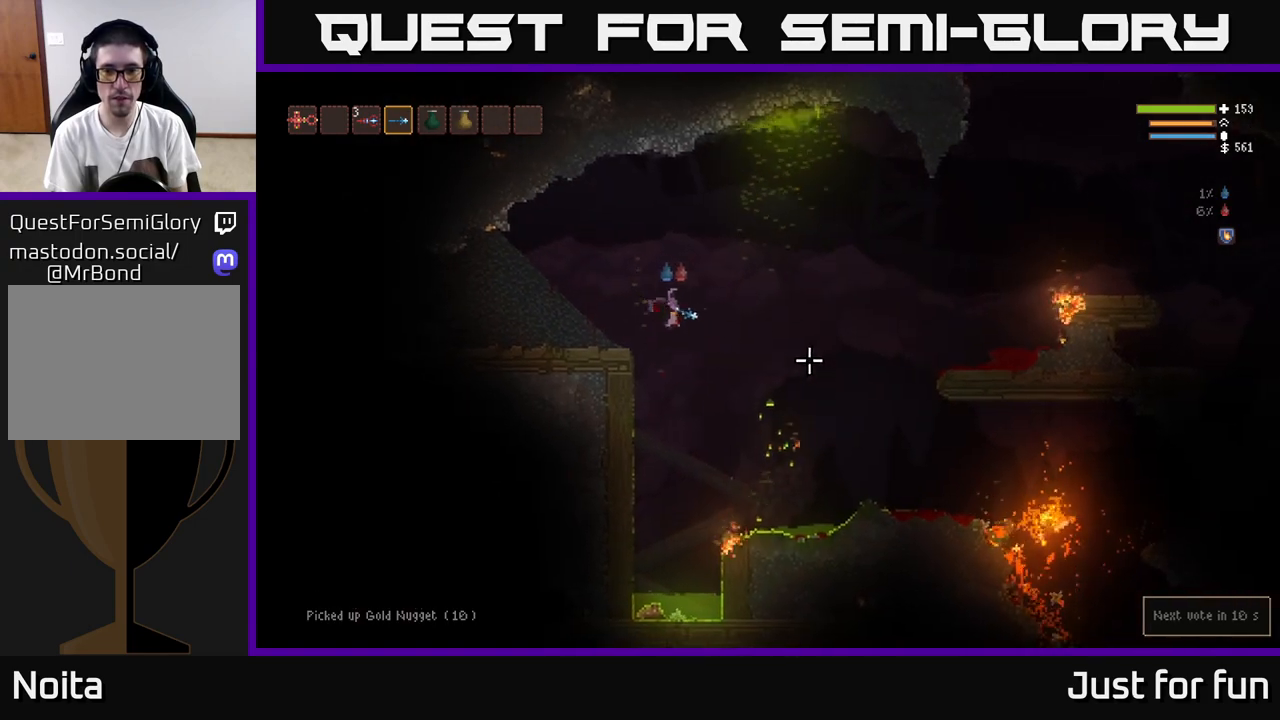
{"buttons": [], "left_stick": "right", "right_stick": "right", "events": [[167, "L2", "down"], [267, "L2", "up"], [383, "L2", "down"], [467, "L2", "up"]]}
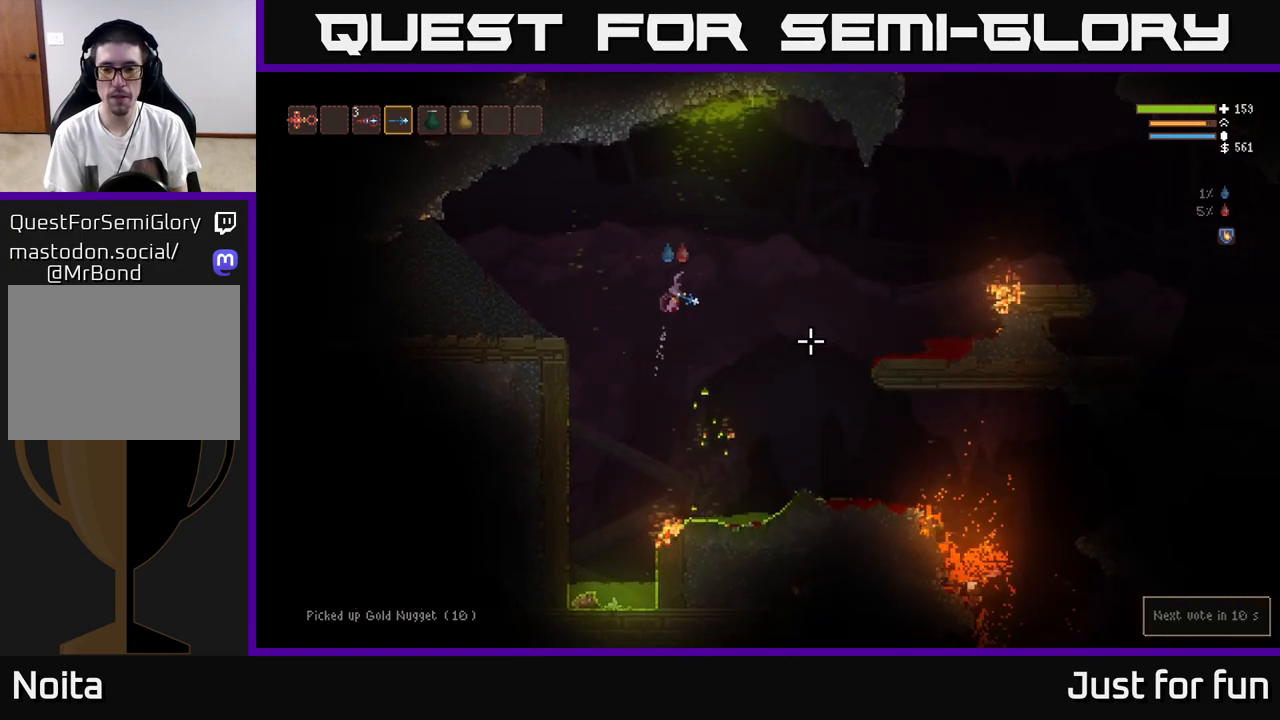
{"buttons": [], "left_stick": "right", "right_stick": "right", "events": [[117, "L2", "down"], [217, "L2", "up"]]}
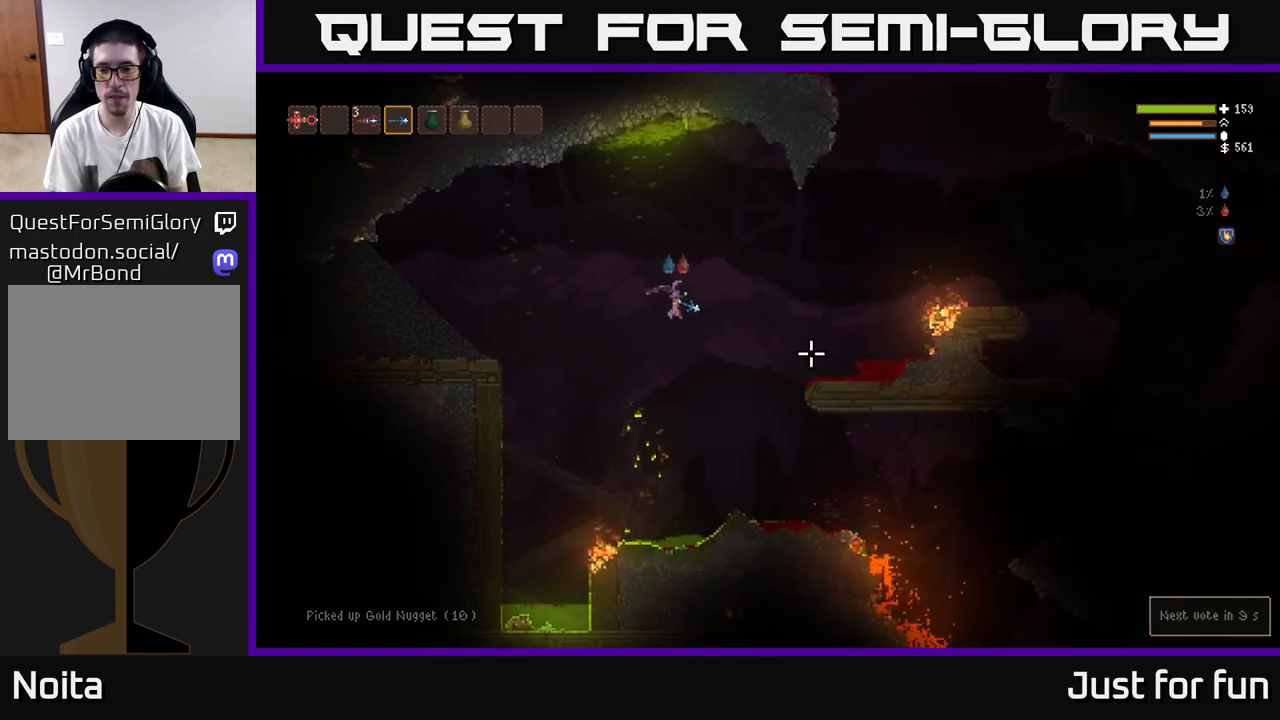
{"buttons": [], "left_stick": "right", "right_stick": "right", "events": [[400, "L2", "down"], [467, "L2", "up"]]}
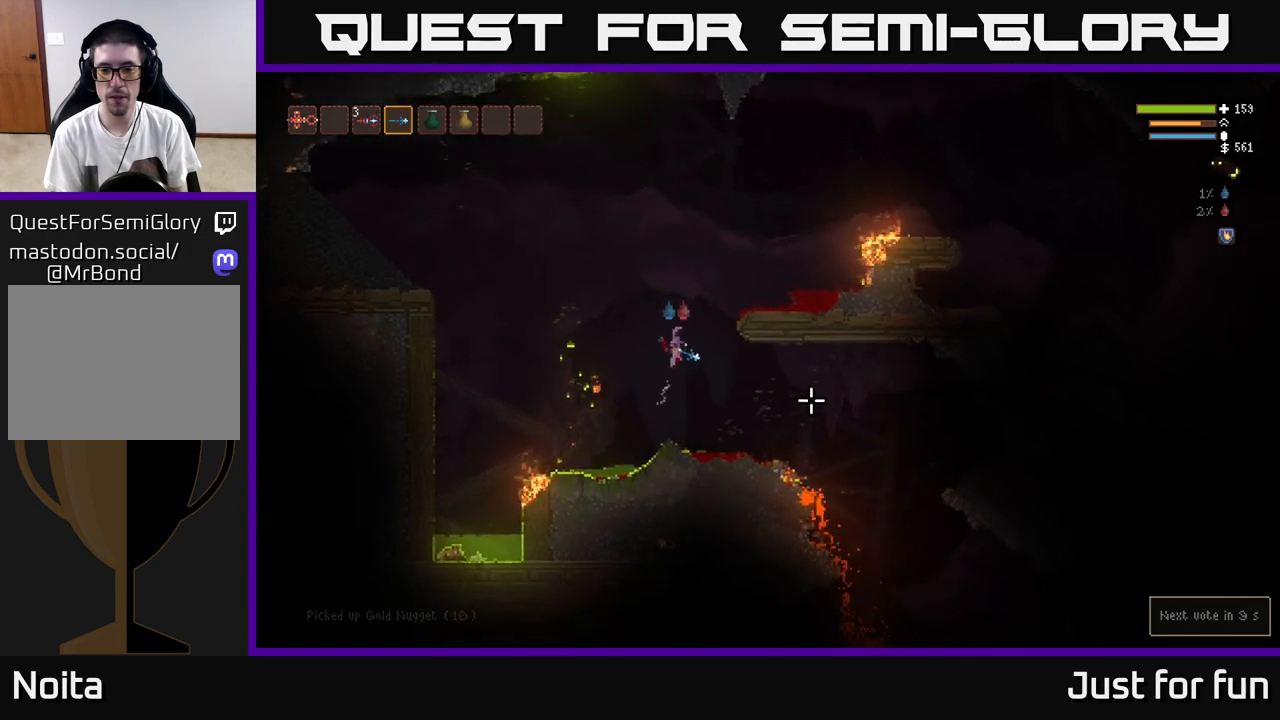
{"buttons": [], "left_stick": "right", "right_stick": "right", "events": []}
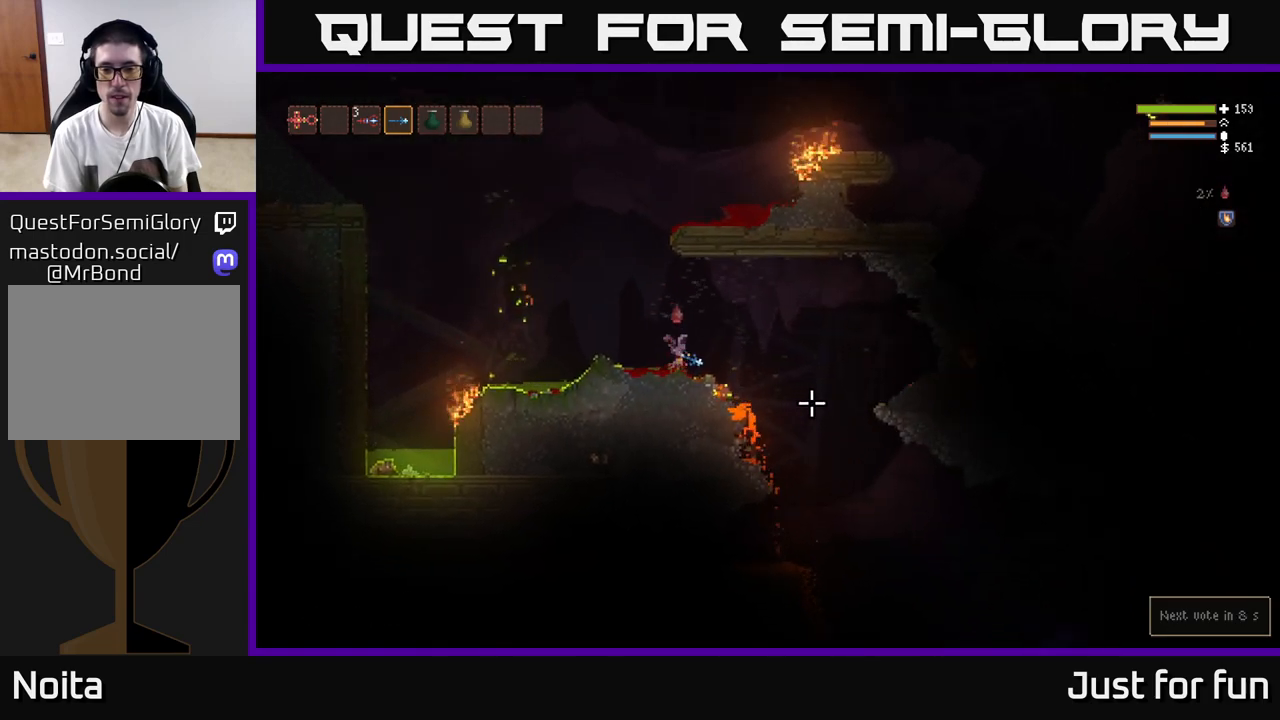
{"buttons": [], "left_stick": "right", "right_stick": "down", "events": [[67, "L2", "down"], [200, "L2", "up"], [200, "right_stick", "down-right"], [300, "right_stick", "down"]]}
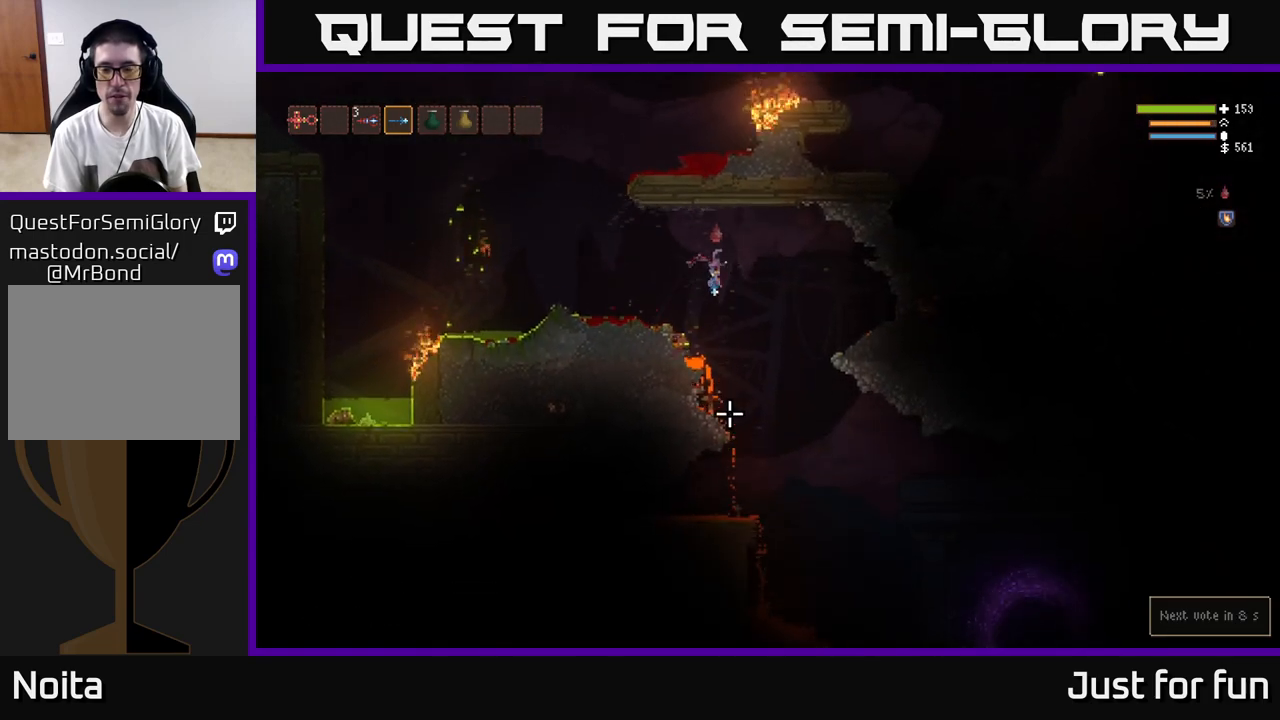
{"buttons": [], "left_stick": "right", "right_stick": "down", "events": []}
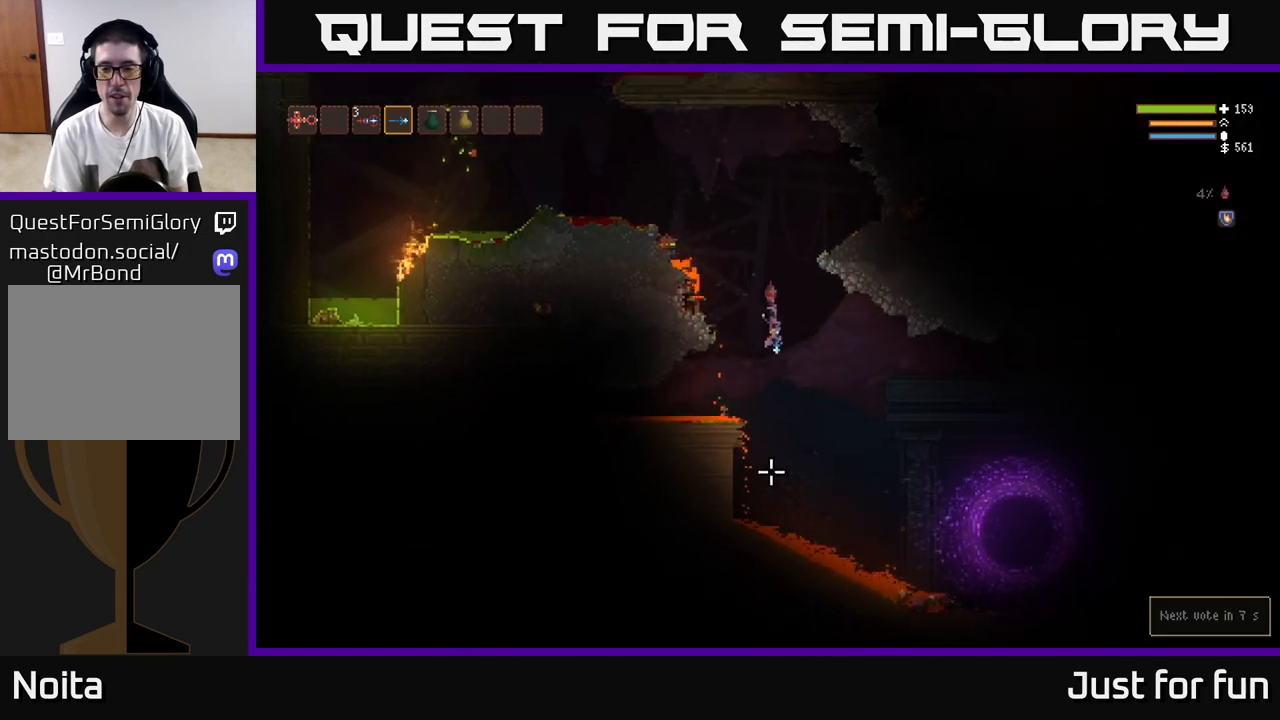
{"buttons": [], "left_stick": "right", "right_stick": "down", "events": [[67, "L2", "down"], [200, "L2", "up"], [267, "left_stick", "center"], [483, "left_stick", "right"]]}
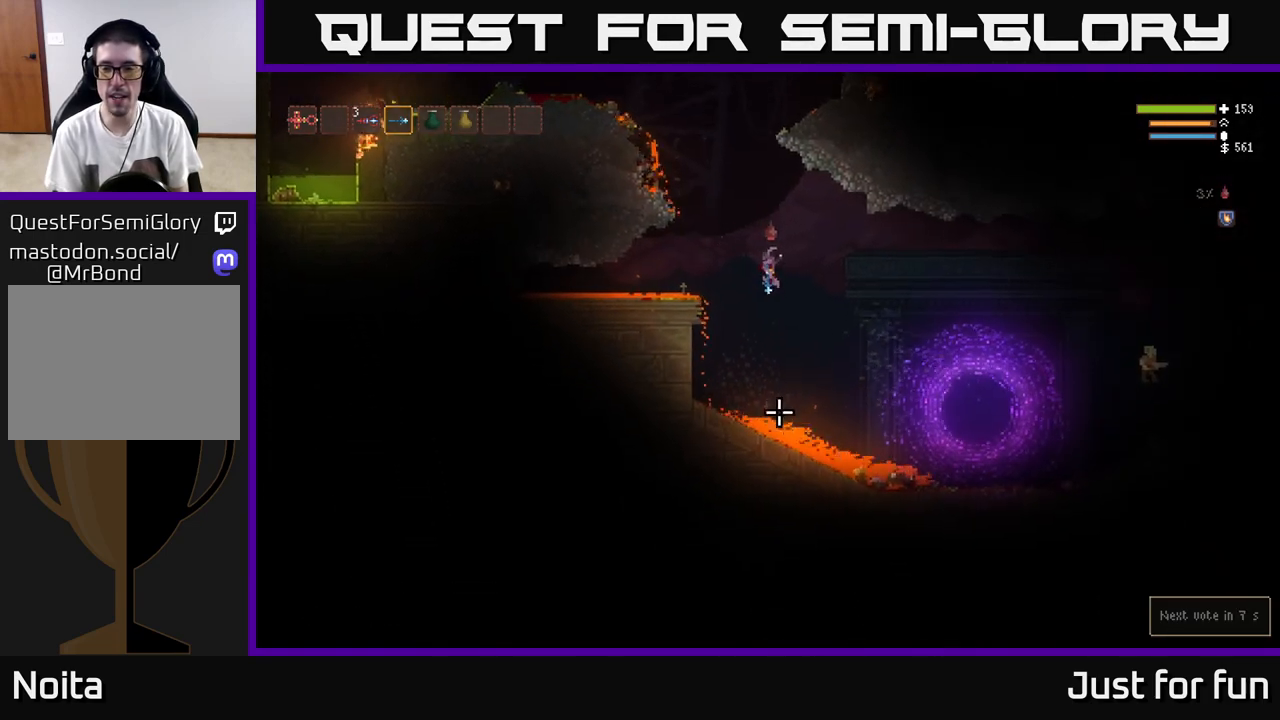
{"buttons": [], "left_stick": "left", "right_stick": "down", "events": [[117, "L2", "down"], [250, "L2", "up"], [267, "left_stick", "left"]]}
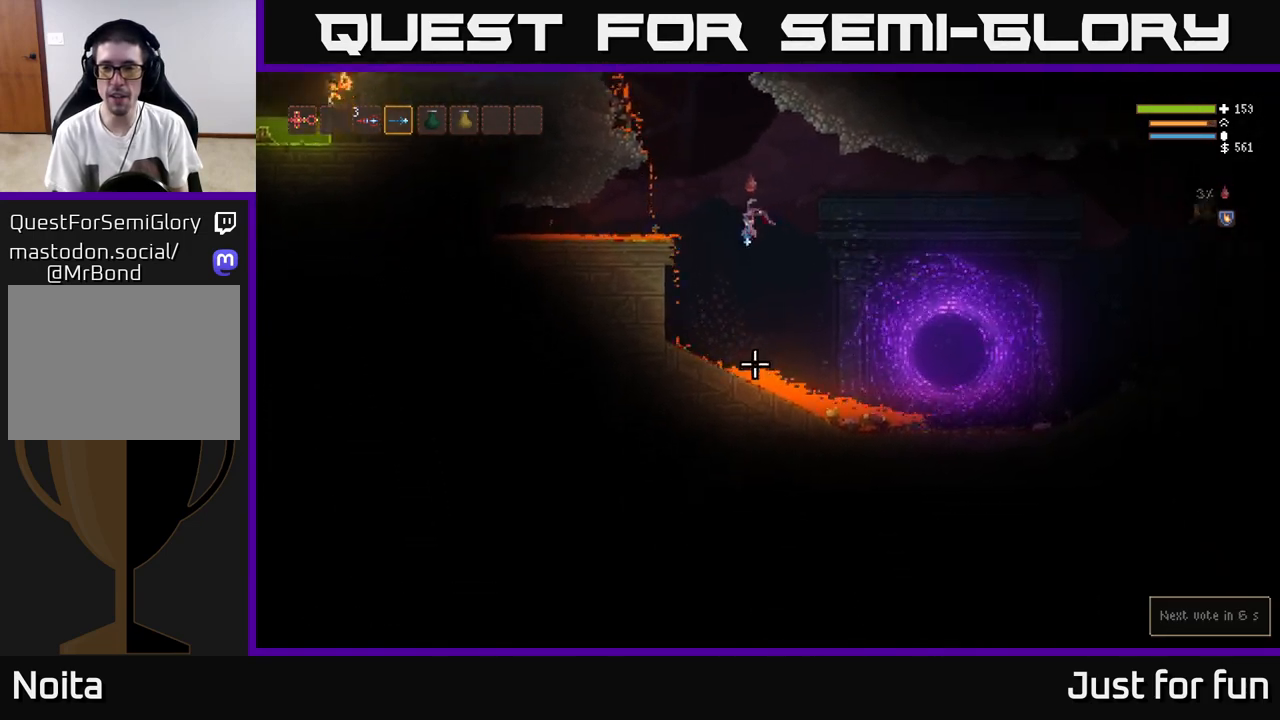
{"buttons": ["L2"], "left_stick": "left", "right_stick": "down", "events": [[17, "L2", "down"], [133, "L2", "up"], [500, "L2", "down"]]}
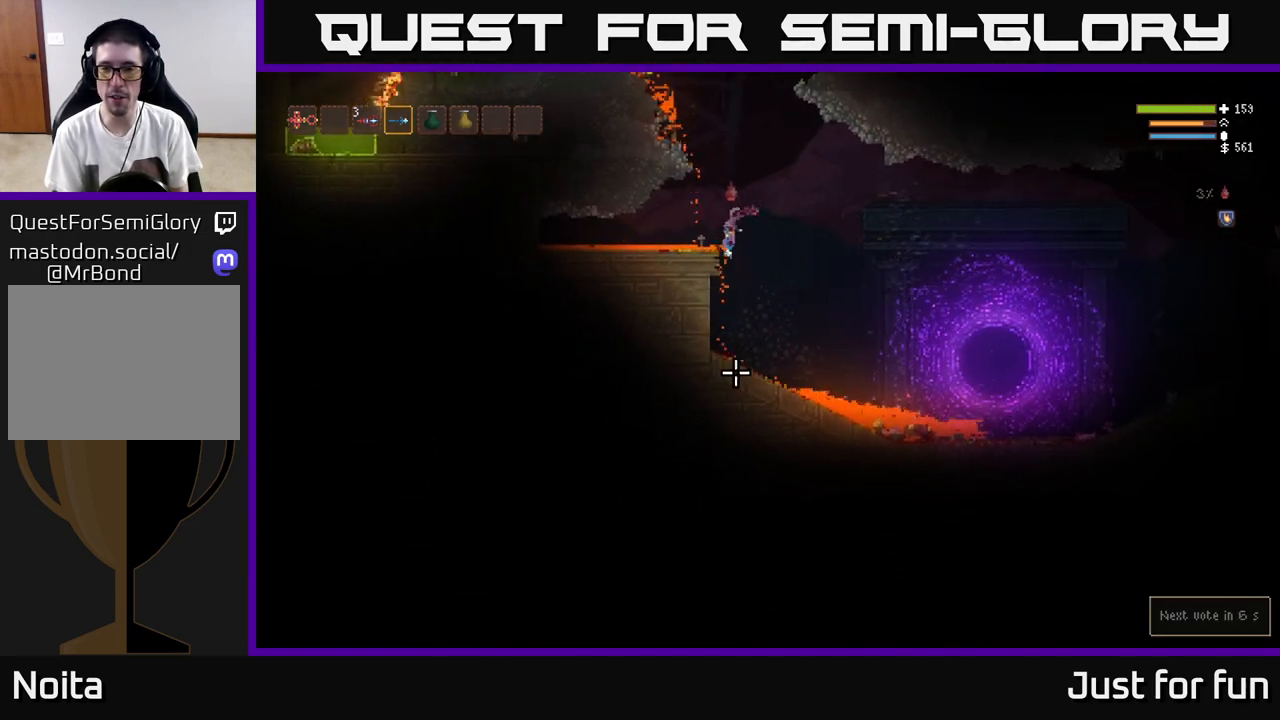
{"buttons": ["L2"], "left_stick": "center", "right_stick": "up", "events": [[33, "left_stick", "right"], [200, "left_stick", "center"], [367, "right_stick", "center"], [417, "right_stick", "up"]]}
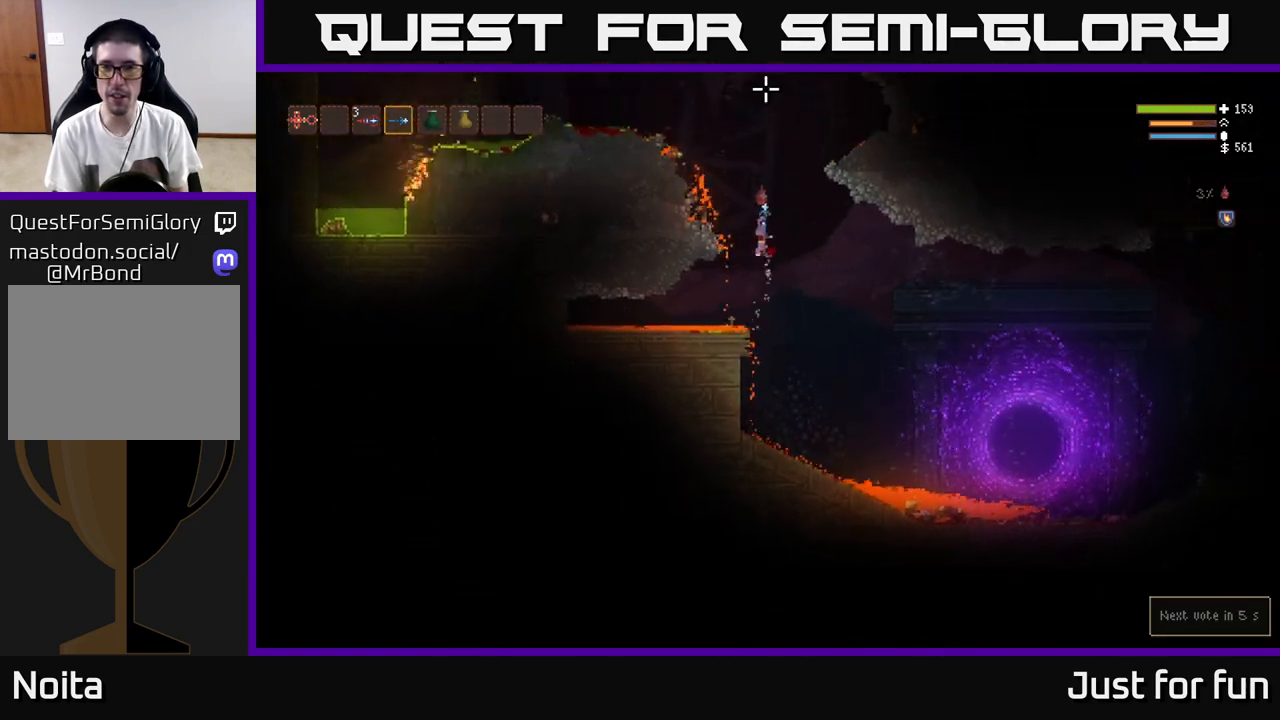
{"buttons": [], "left_stick": "right", "right_stick": "up-right", "events": [[33, "left_stick", "right"], [117, "right_stick", "up-right"], [500, "L2", "up"]]}
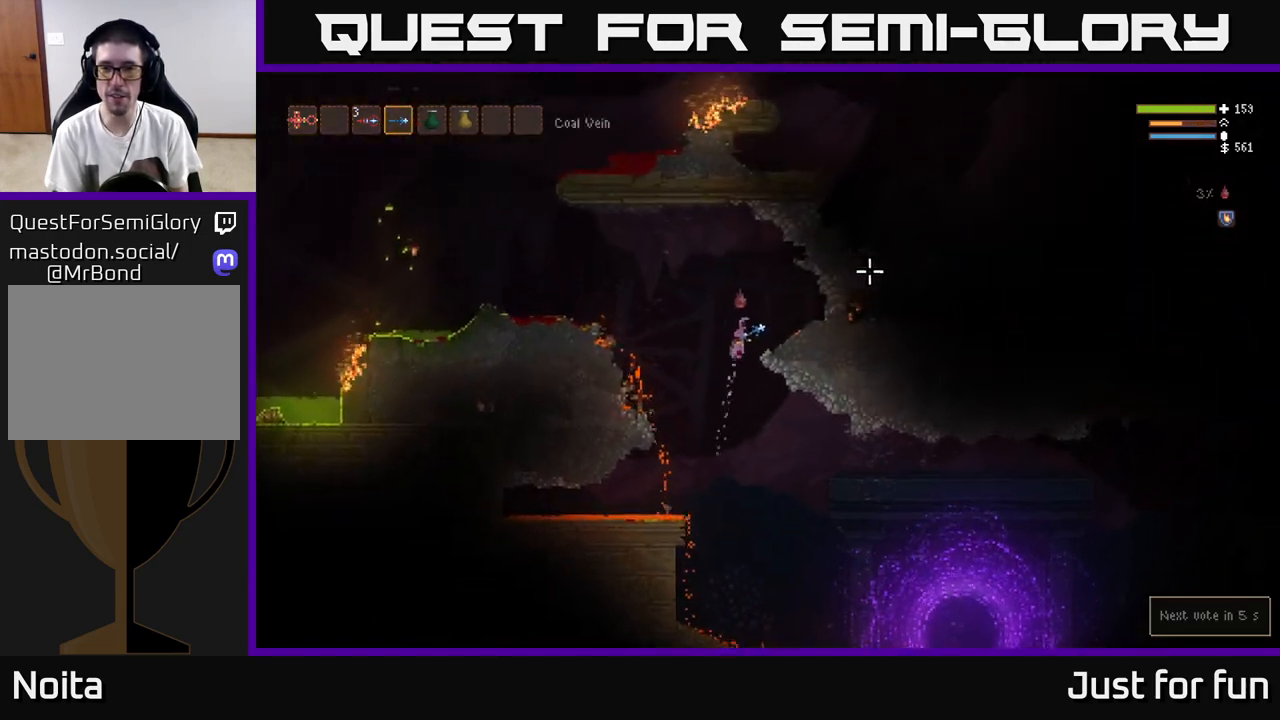
{"buttons": [], "left_stick": "center", "right_stick": "right", "events": [[17, "right_stick", "right"], [233, "left_stick", "center"]]}
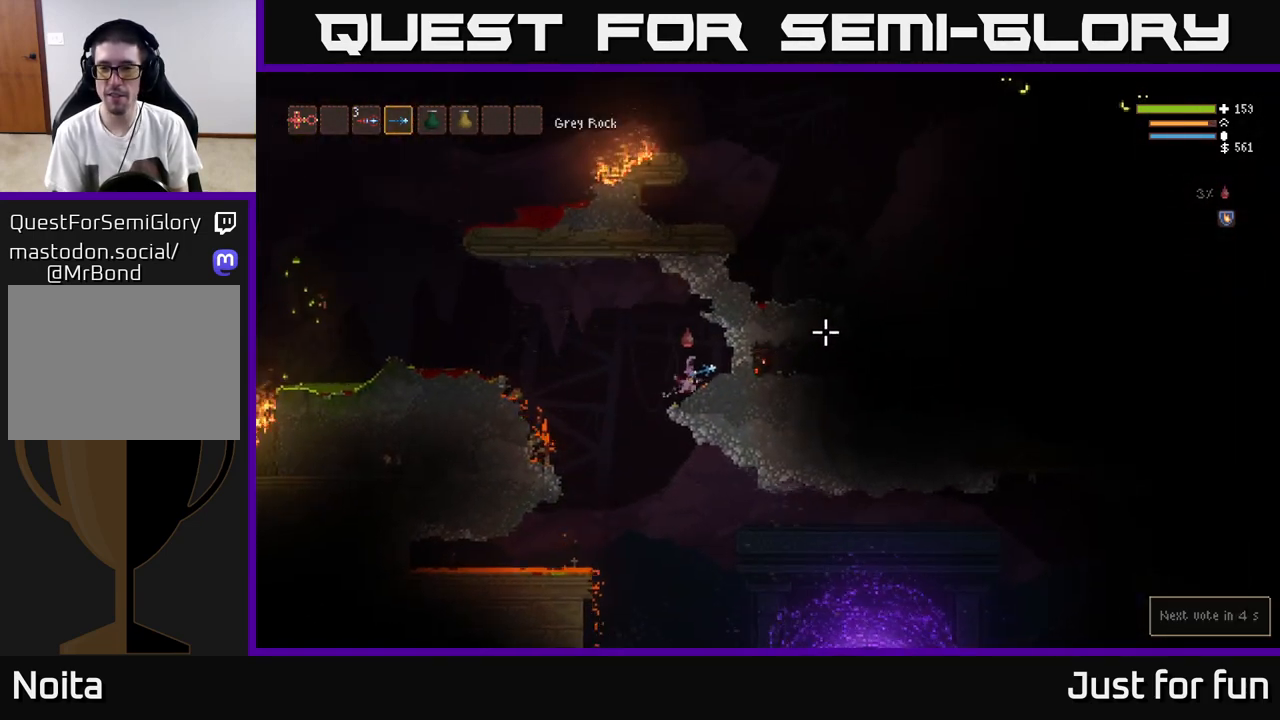
{"buttons": [], "left_stick": "left", "right_stick": "right", "events": [[317, "left_stick", "left"]]}
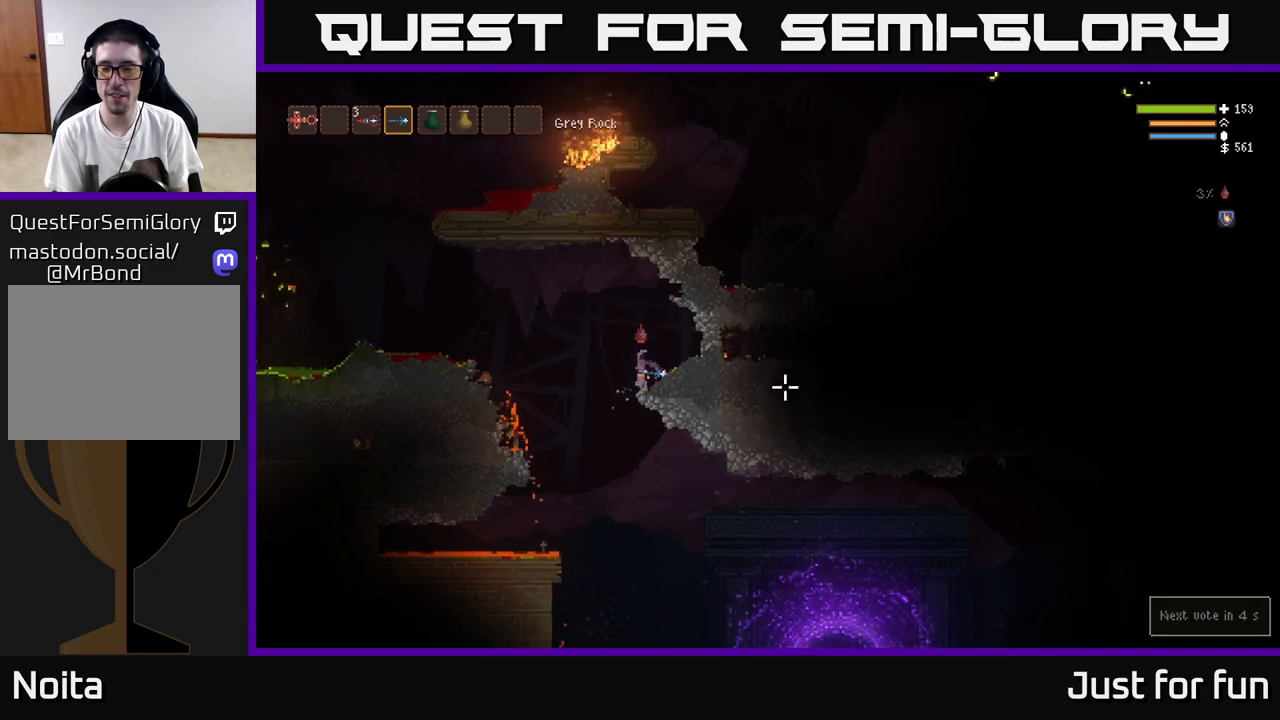
{"buttons": [], "left_stick": "right", "right_stick": "right", "events": [[233, "left_stick", "center"], [300, "left_stick", "right"]]}
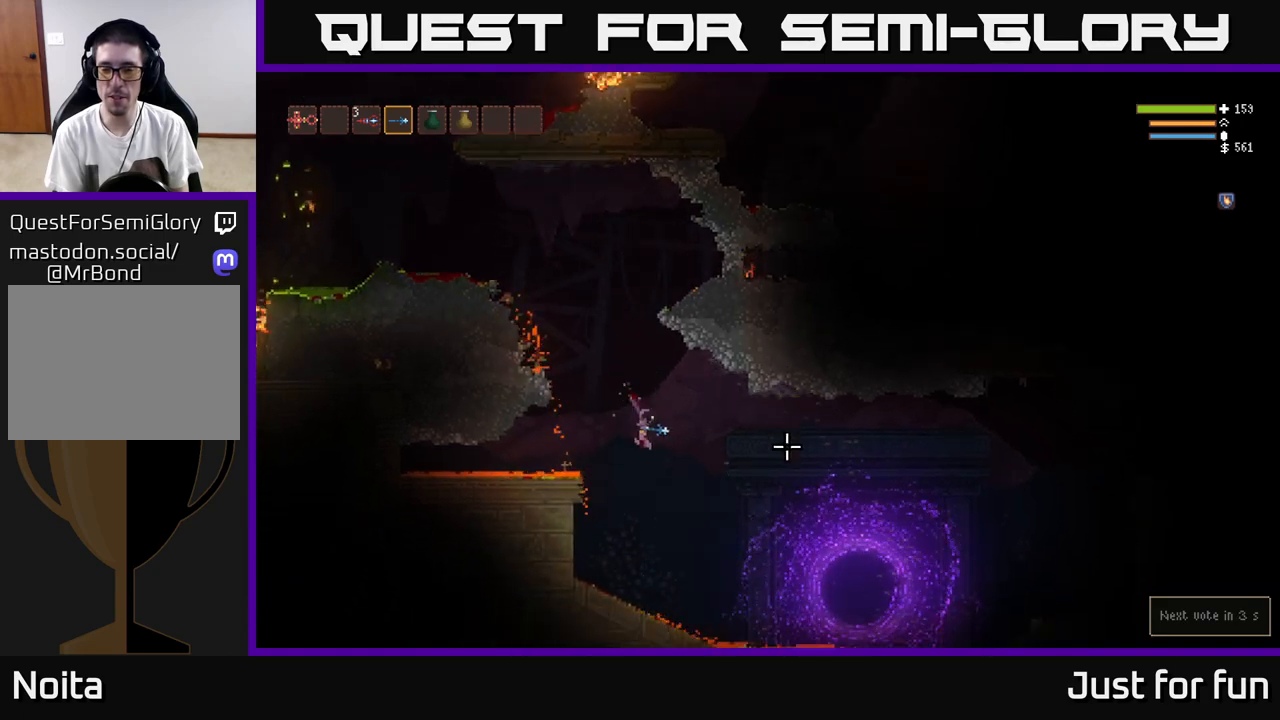
{"buttons": [], "left_stick": "right", "right_stick": "right", "events": [[33, "L2", "down"], [183, "L2", "up"]]}
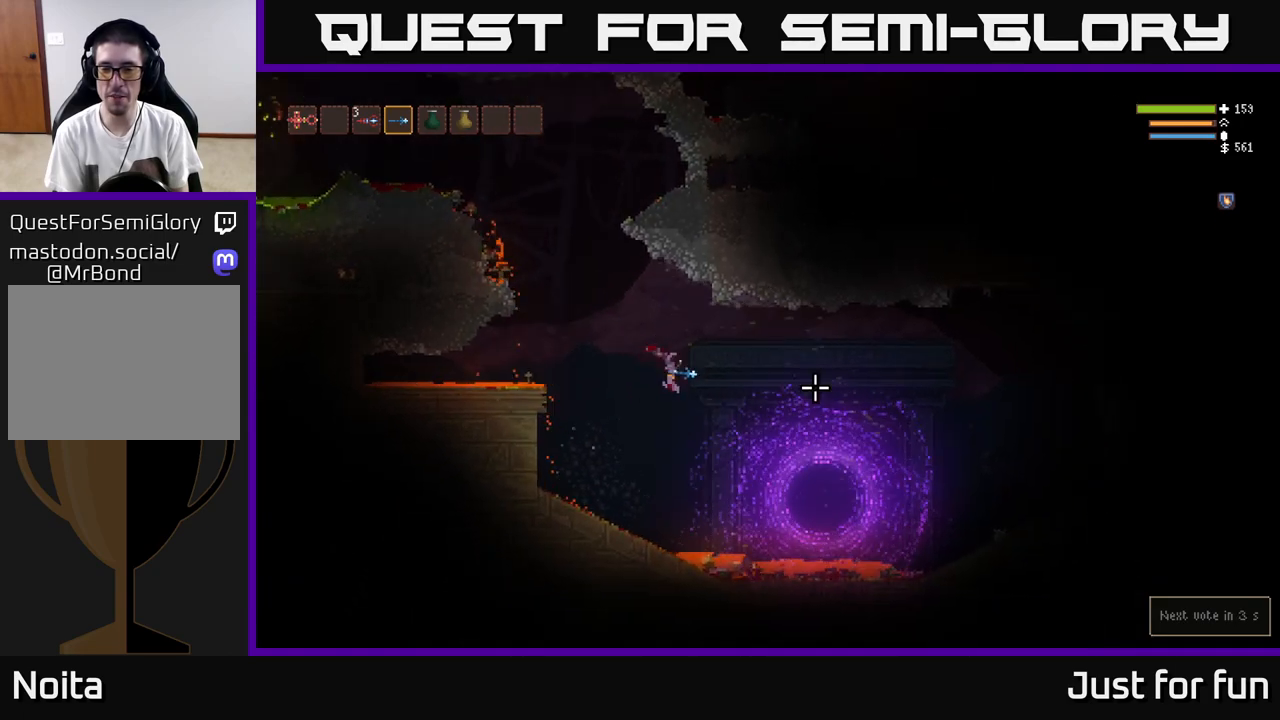
{"buttons": [], "left_stick": "center", "right_stick": "right", "events": [[300, "left_stick", "center"], [350, "L2", "down"], [433, "L2", "up"]]}
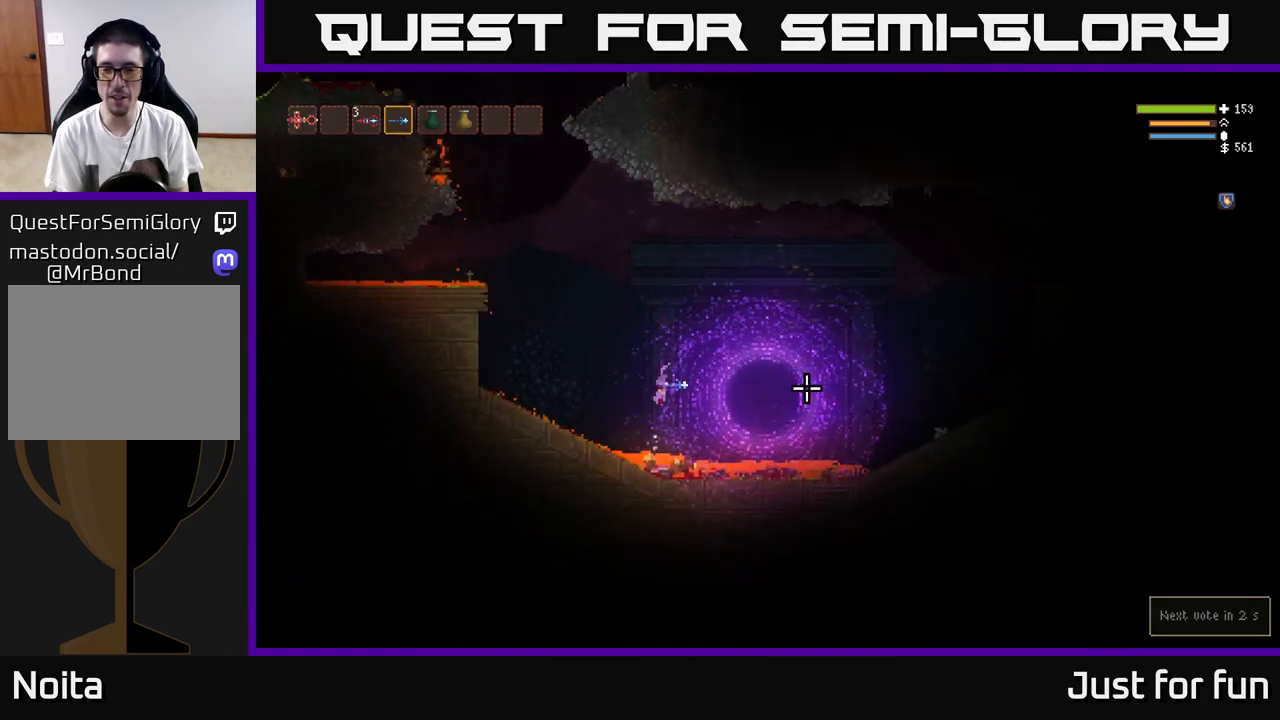
{"buttons": ["L2"], "left_stick": "up-left", "right_stick": "right", "events": [[333, "L2", "down"], [367, "left_stick", "up-left"]]}
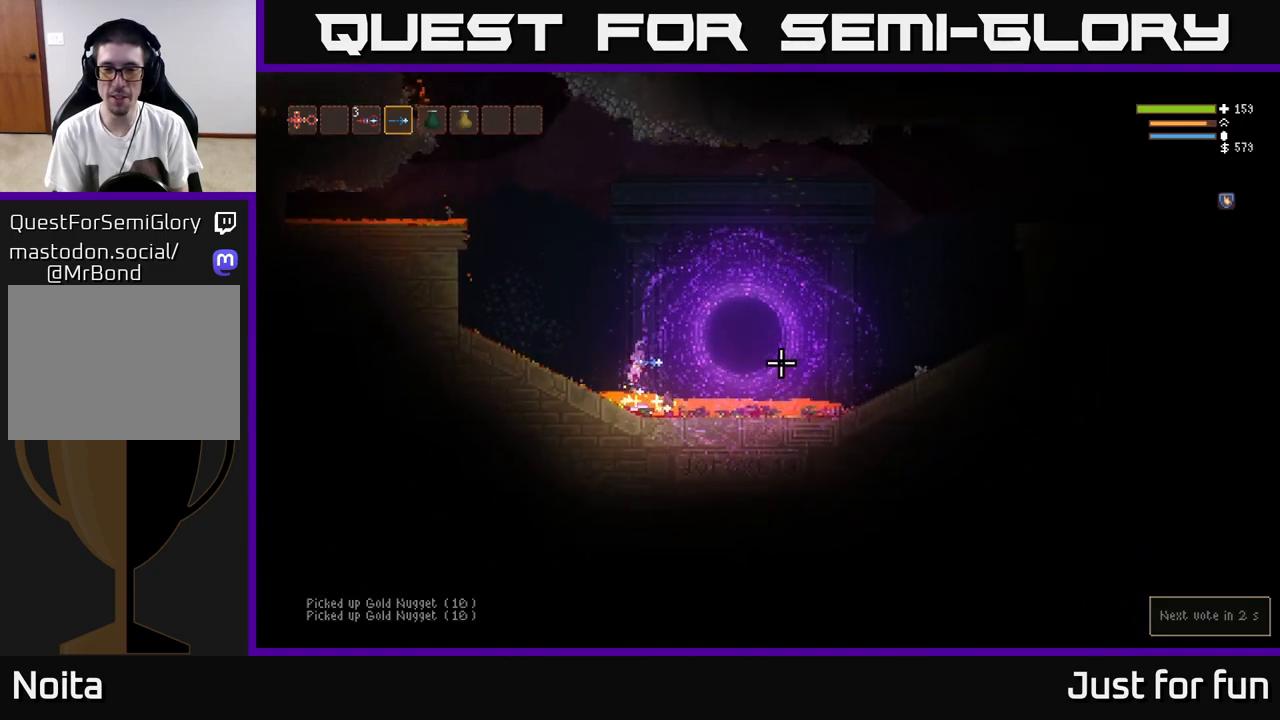
{"buttons": ["L2"], "left_stick": "left", "right_stick": "up-right", "events": [[367, "right_stick", "up-right"], [483, "left_stick", "left"]]}
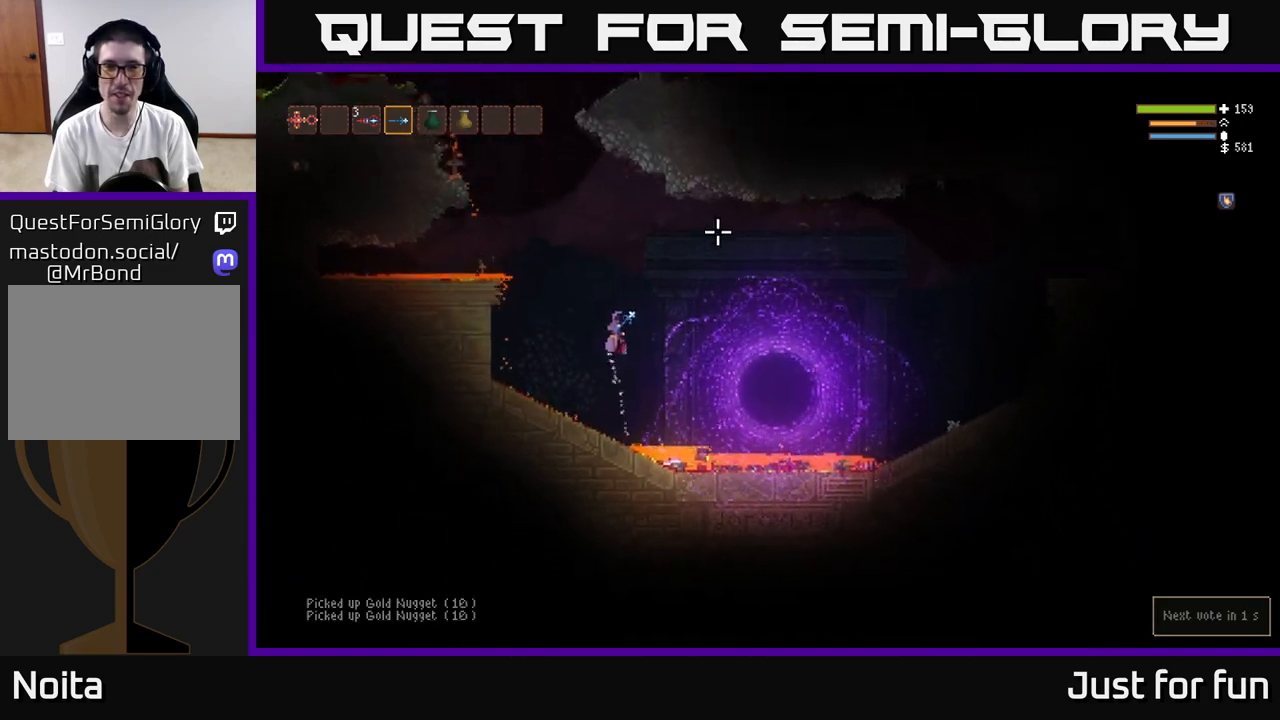
{"buttons": ["L2"], "left_stick": "center", "right_stick": "up-right", "events": [[467, "left_stick", "center"]]}
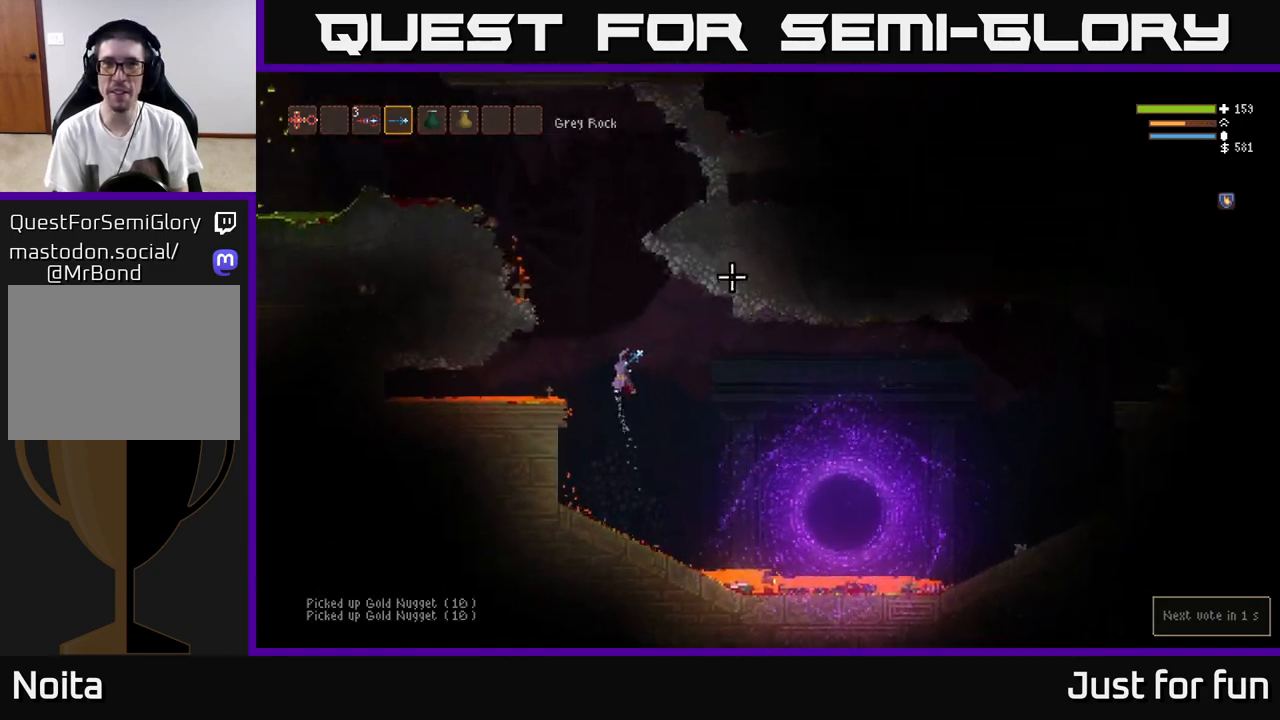
{"buttons": ["L2"], "left_stick": "center", "right_stick": "up-right", "events": [[233, "left_stick", "left"], [400, "left_stick", "center"]]}
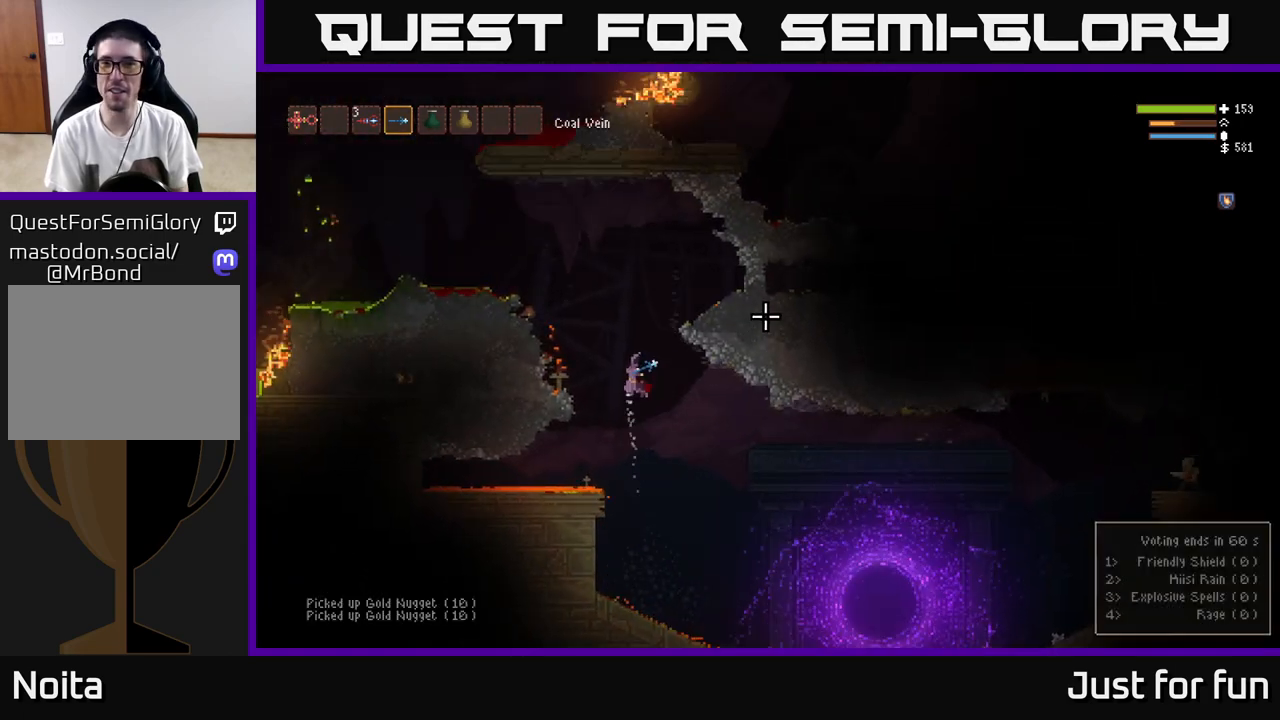
{"buttons": ["L2"], "left_stick": "right", "right_stick": "right", "events": [[133, "left_stick", "right"], [500, "right_stick", "right"]]}
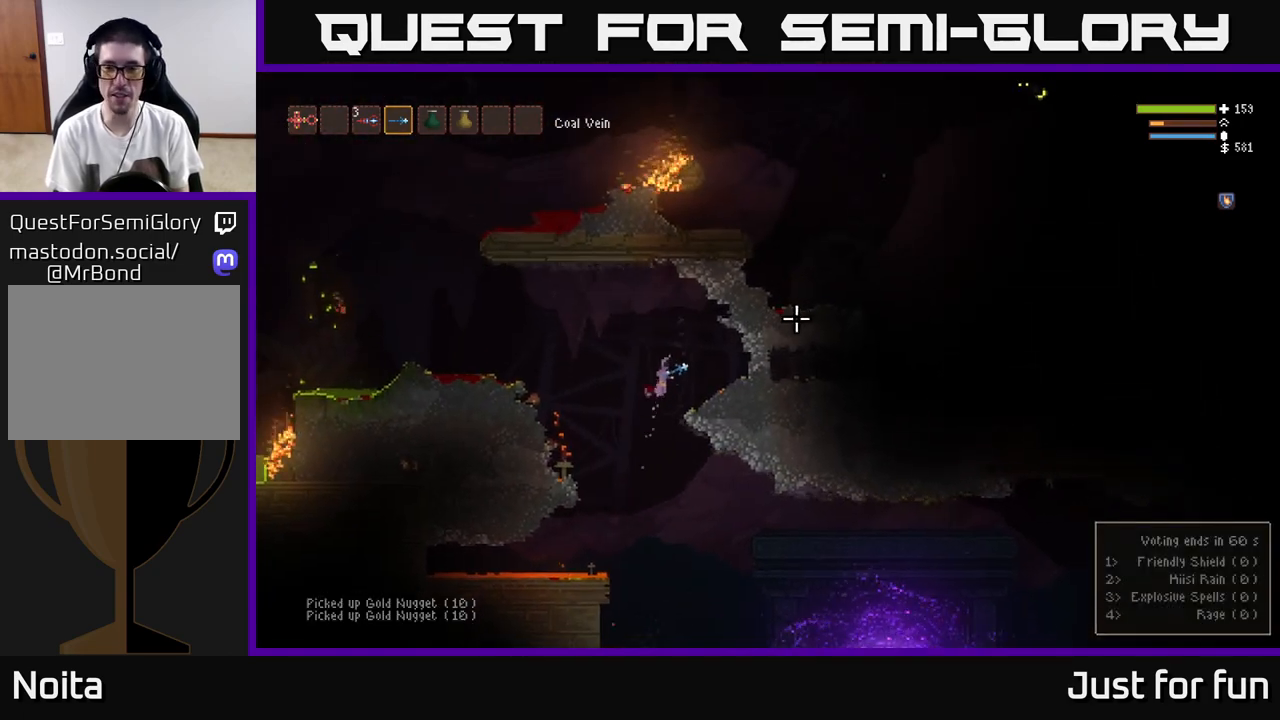
{"buttons": [], "left_stick": "right", "right_stick": "left", "events": [[150, "L2", "up"], [233, "right_stick", "down"], [333, "right_stick", "left"]]}